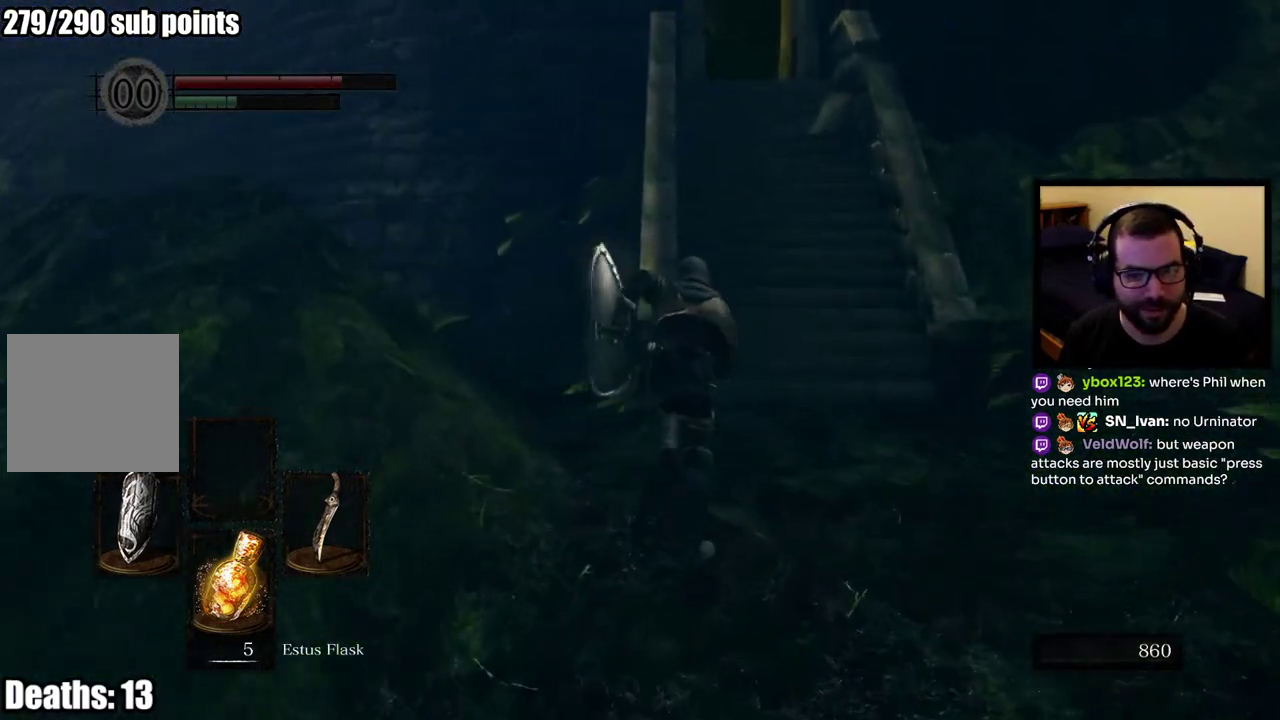
Gameplay with a controller (PlayStation layout); each line is a JSON object with the inputs held at the frame after it. "events" lists button and stick changes between this image and that frame as [ms after this image, input, new state], when the widget could be followed in between. This overlay highlights the sticks when they move; stick clicks (L3 R3) are not distinguishable. Not read: L1 R1.
{"buttons": ["CIRCLE"], "left_stick": "up", "right_stick": "center", "events": [[50, "left_stick", "up-right"], [133, "right_stick", "up"], [233, "left_stick", "up"], [267, "right_stick", "center"]]}
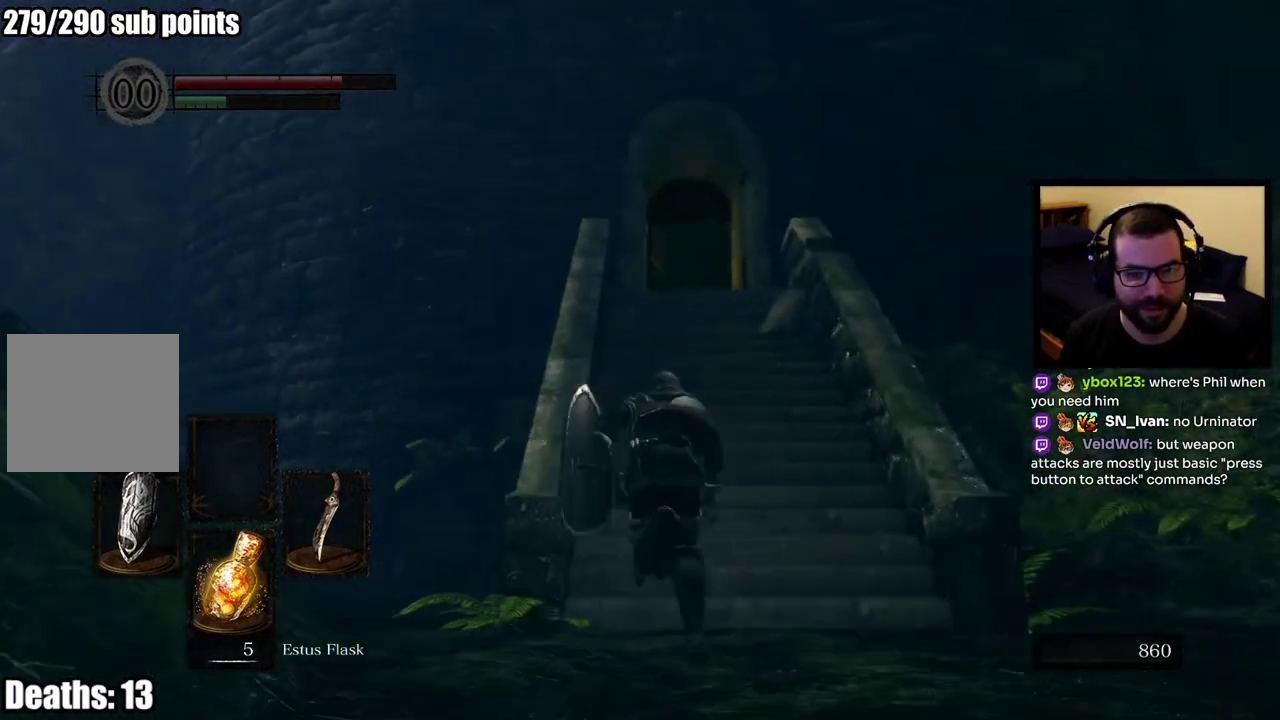
{"buttons": ["CIRCLE"], "left_stick": "up", "right_stick": "center", "events": []}
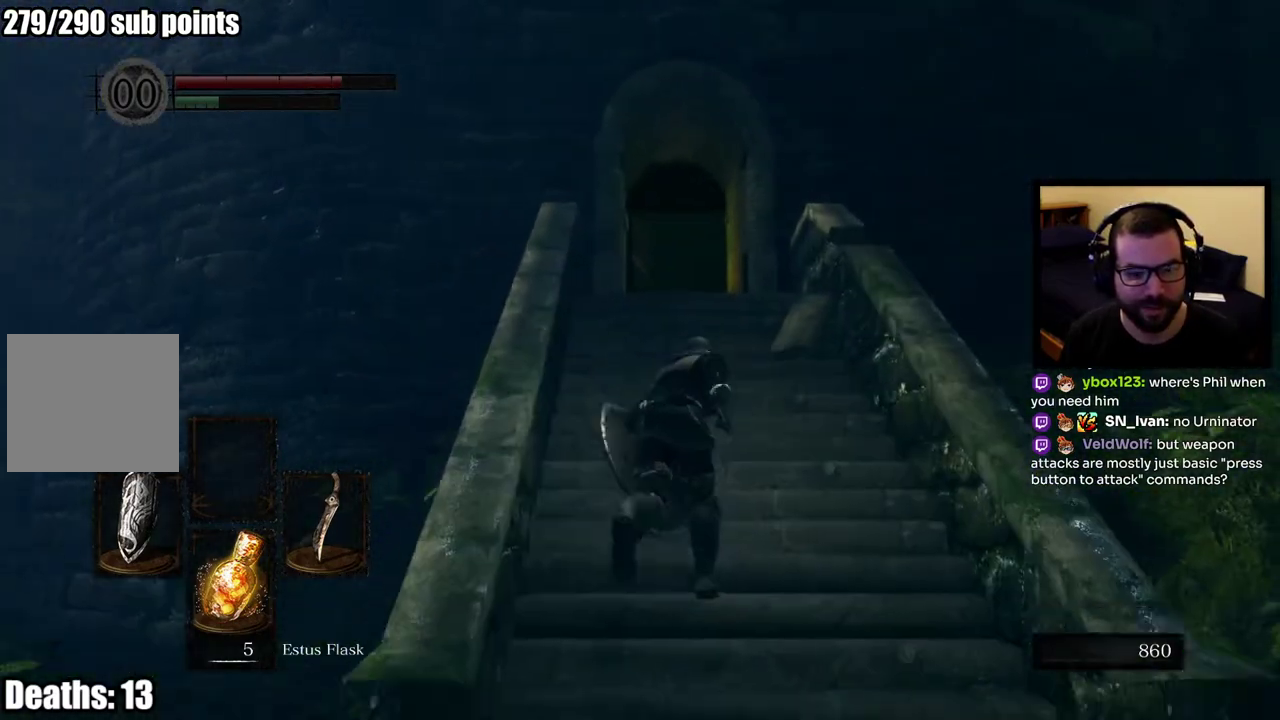
{"buttons": ["CIRCLE"], "left_stick": "up", "right_stick": "center", "events": []}
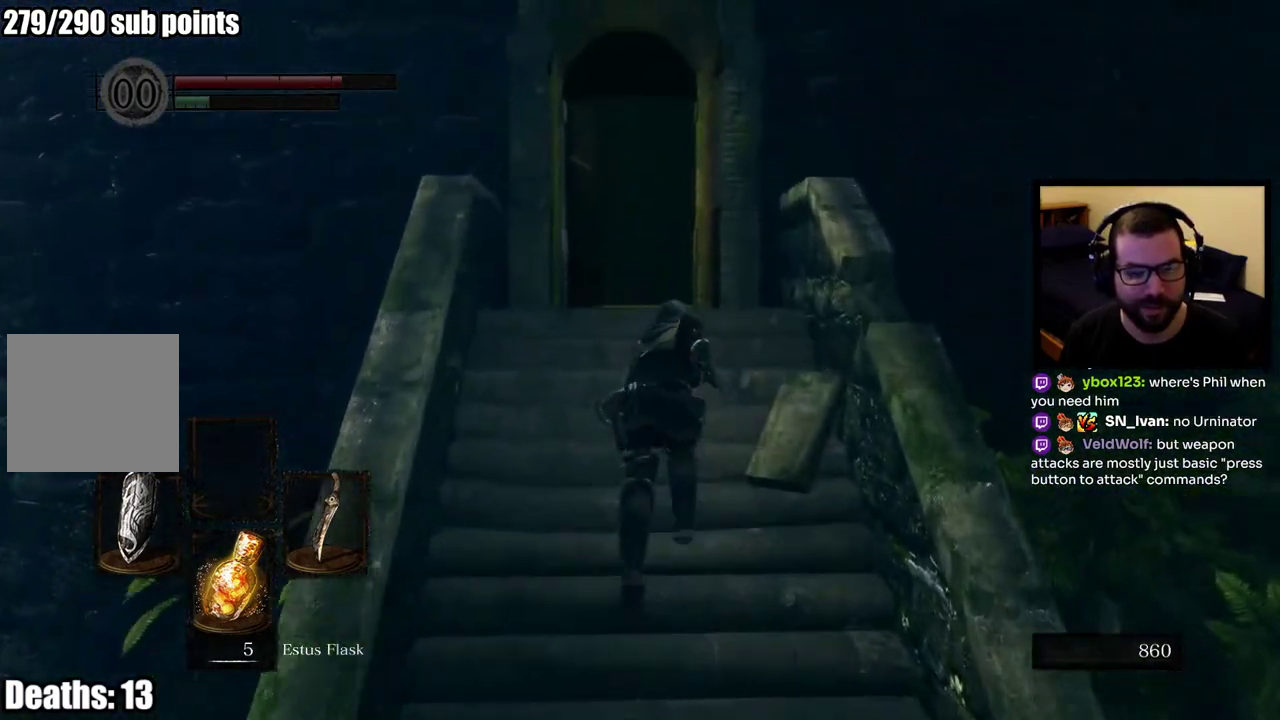
{"buttons": ["CIRCLE"], "left_stick": "up", "right_stick": "center", "events": []}
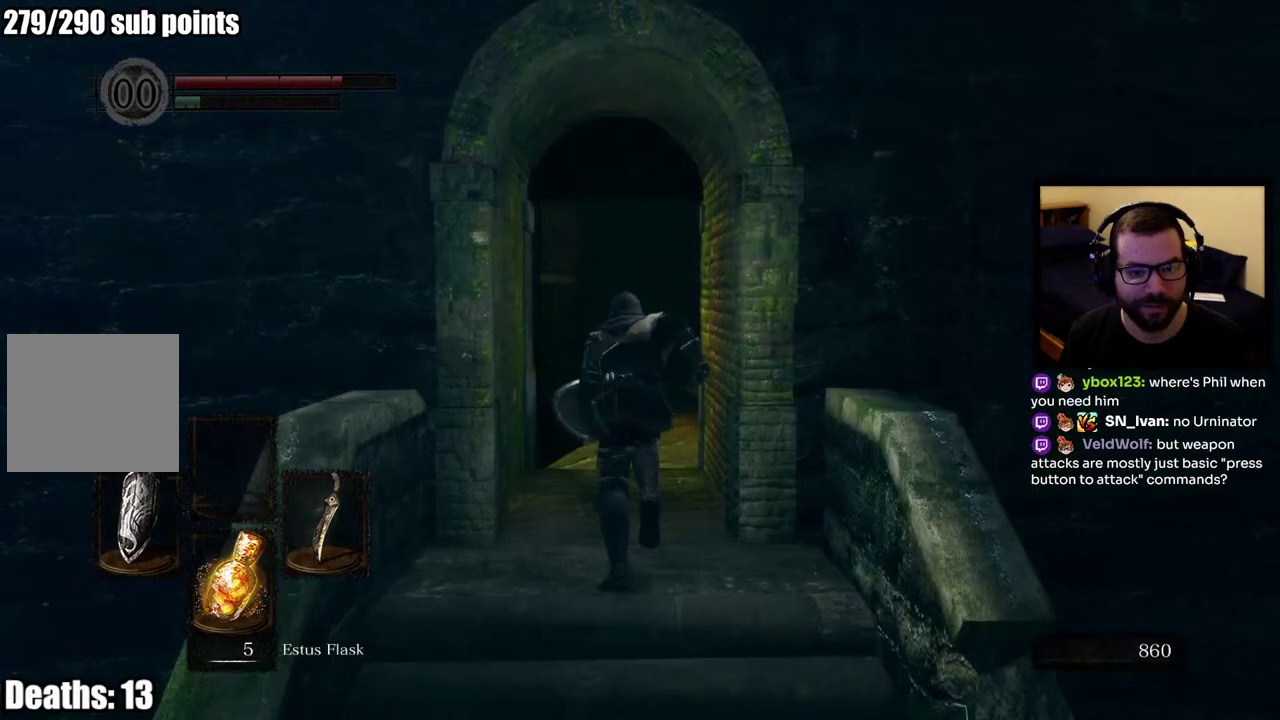
{"buttons": [], "left_stick": "up", "right_stick": "down-right", "events": [[283, "CIRCLE", "up"], [467, "right_stick", "down-right"]]}
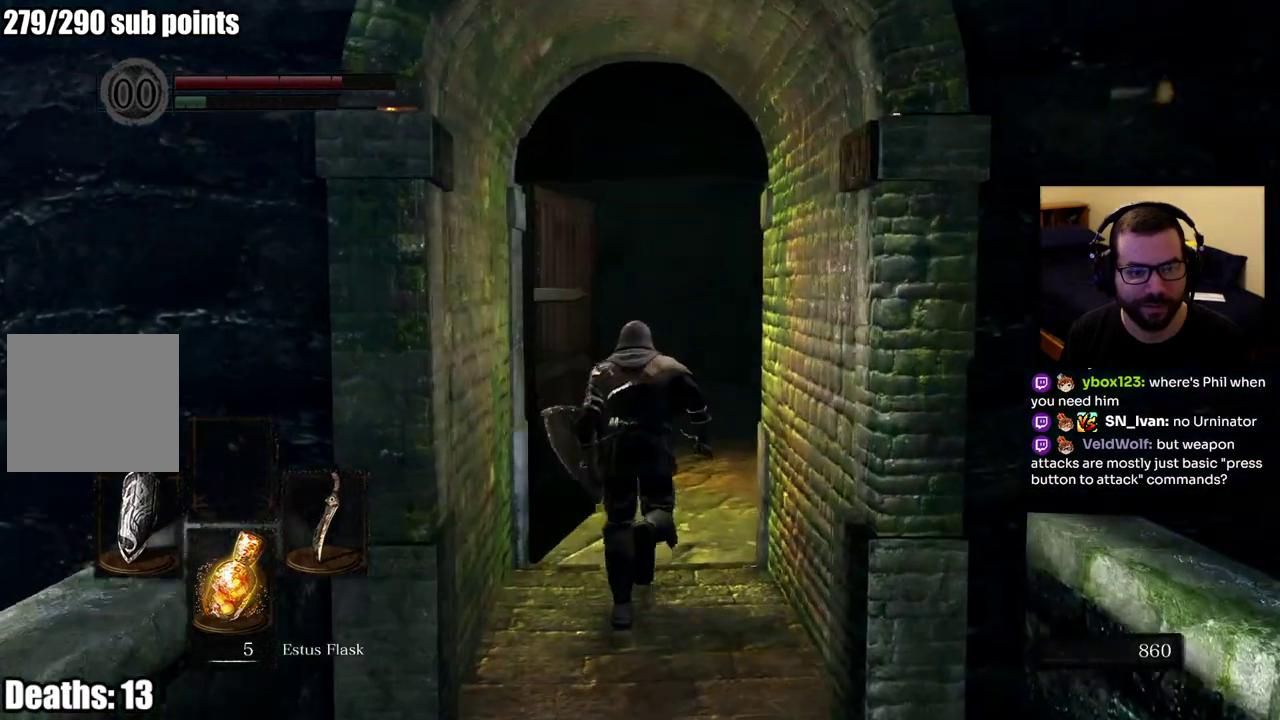
{"buttons": [], "left_stick": "up", "right_stick": "center", "events": [[50, "right_stick", "center"]]}
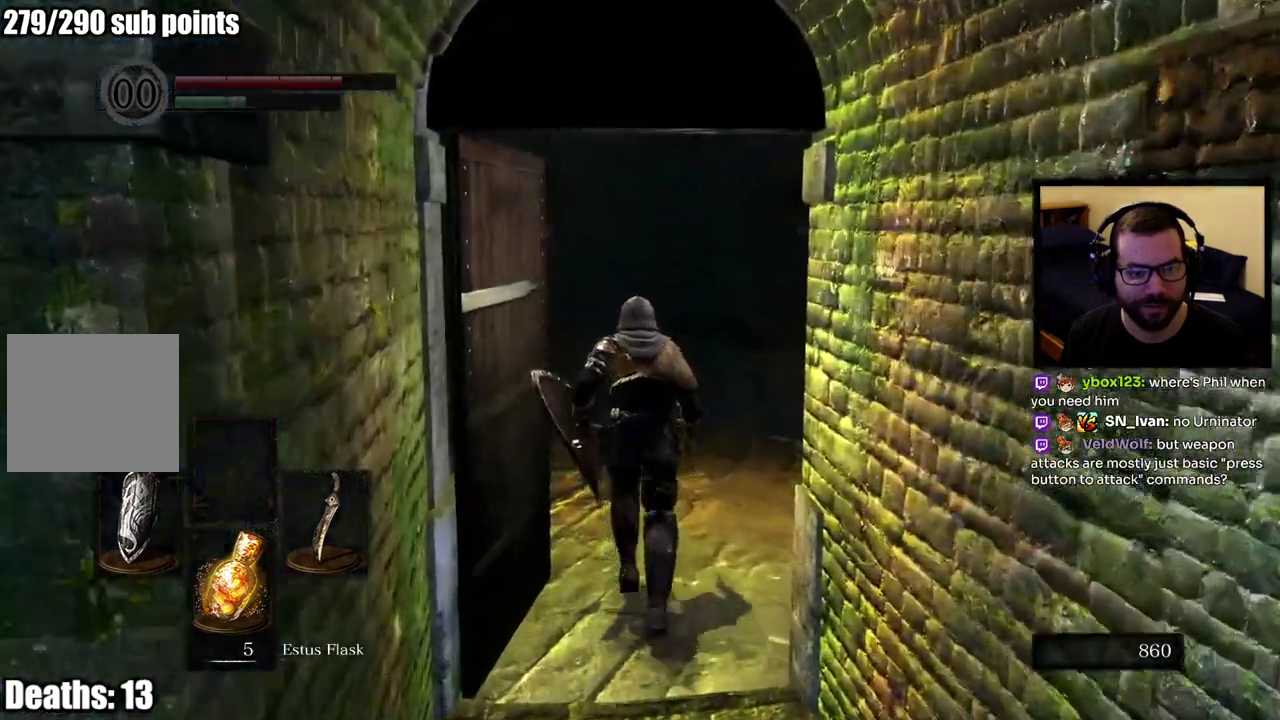
{"buttons": [], "left_stick": "up", "right_stick": "left", "events": [[67, "right_stick", "right"], [217, "right_stick", "center"], [500, "right_stick", "left"]]}
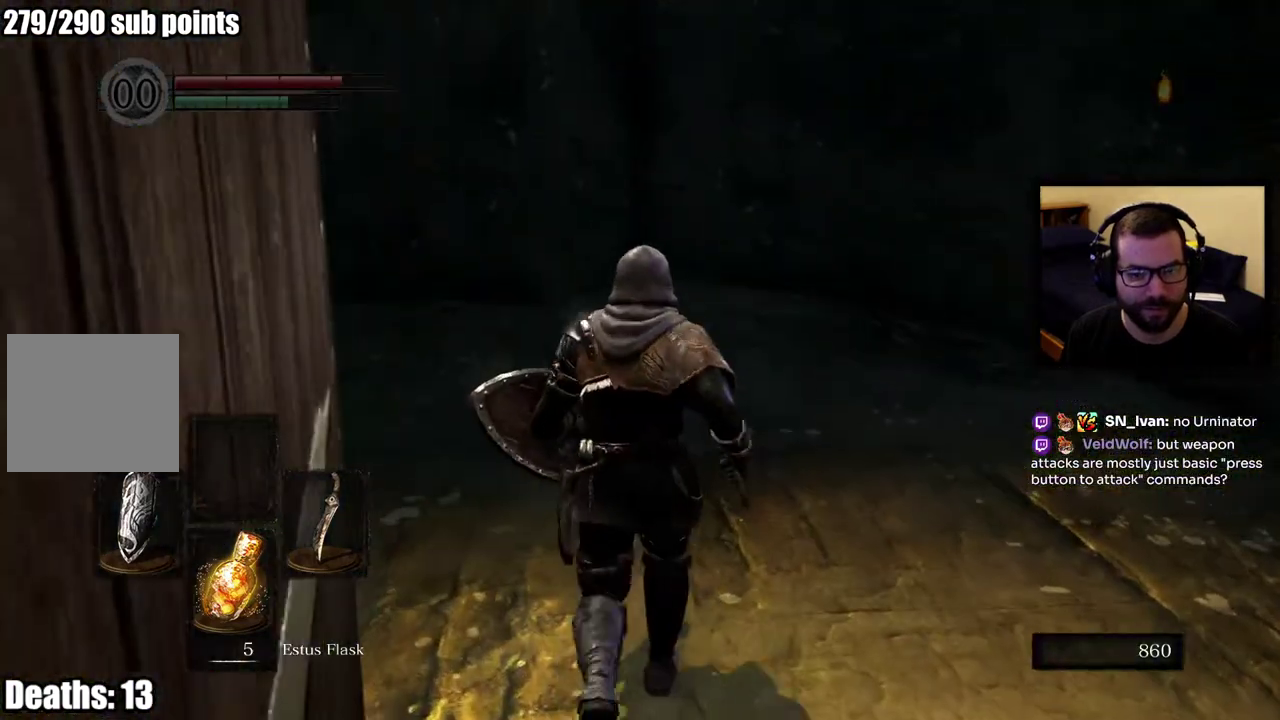
{"buttons": [], "left_stick": "up-right", "right_stick": "center", "events": [[267, "left_stick", "up-right"], [367, "right_stick", "center"]]}
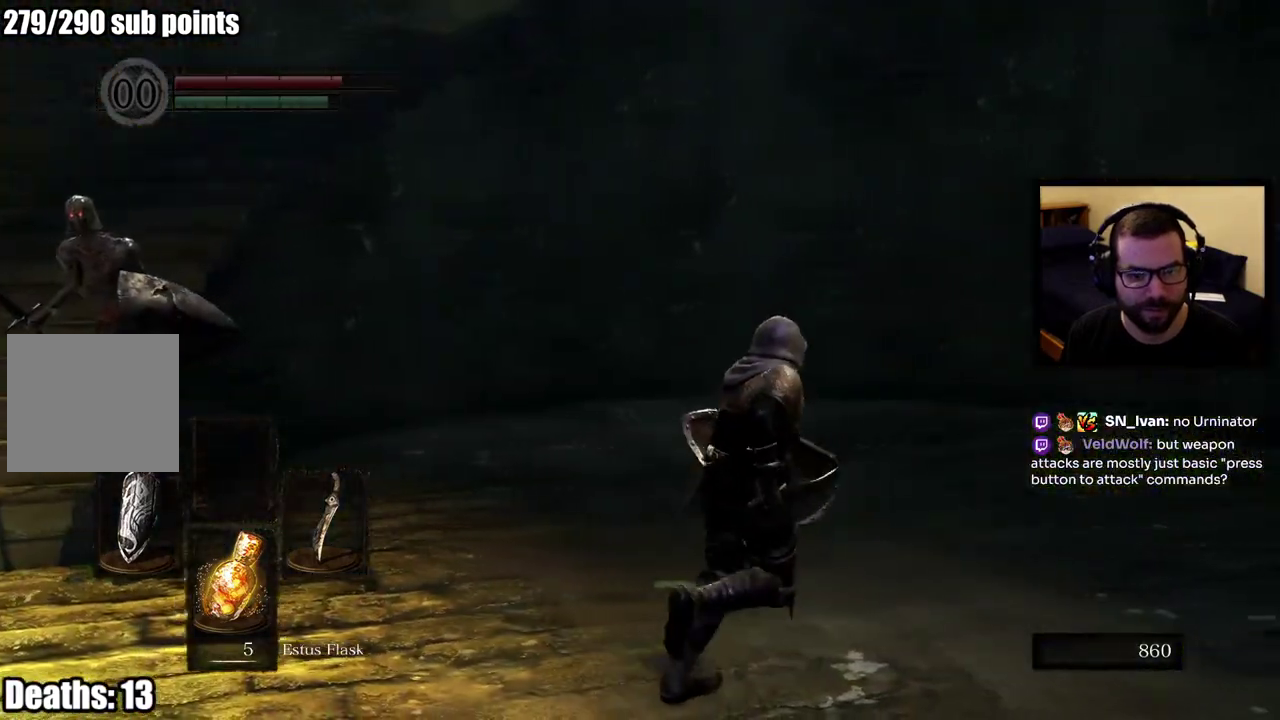
{"buttons": [], "left_stick": "down", "right_stick": "center", "events": [[50, "right_stick", "left"], [283, "left_stick", "down-right"], [350, "left_stick", "down"], [367, "right_stick", "center"]]}
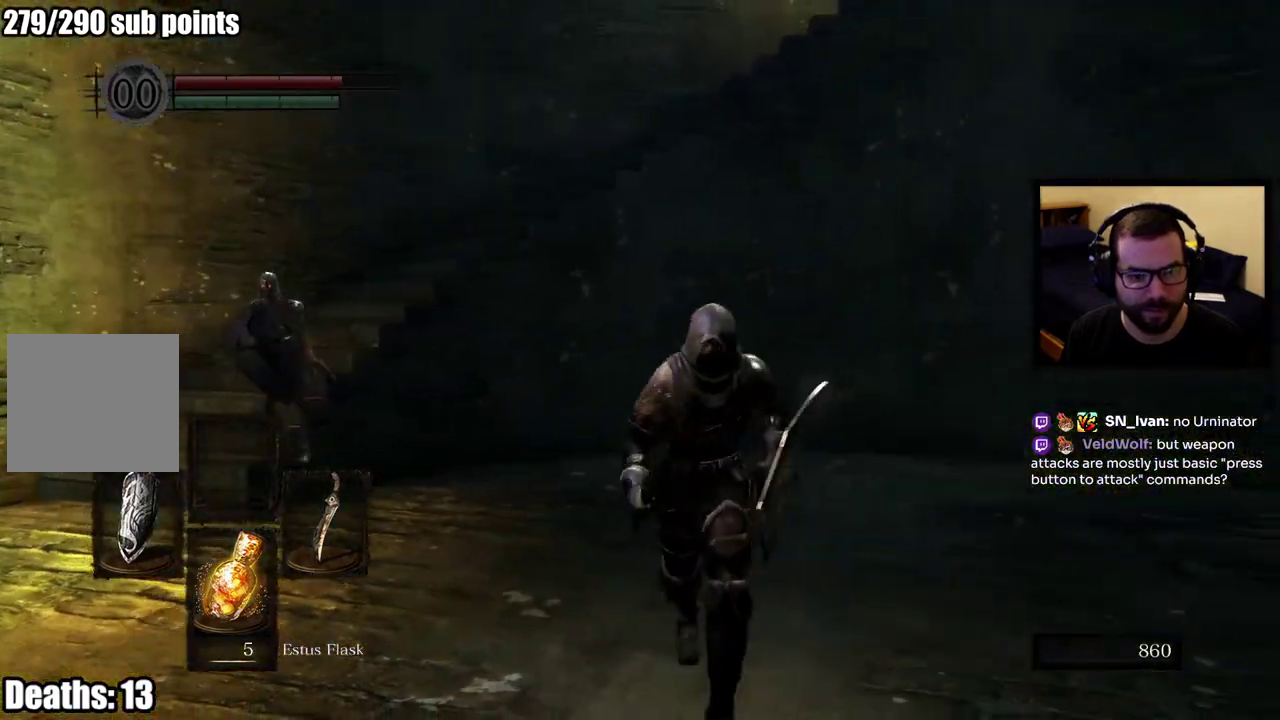
{"buttons": [], "left_stick": "down", "right_stick": "center", "events": [[50, "R3", "down"], [150, "R3", "up"], [150, "right_stick", "left"], [267, "right_stick", "center"]]}
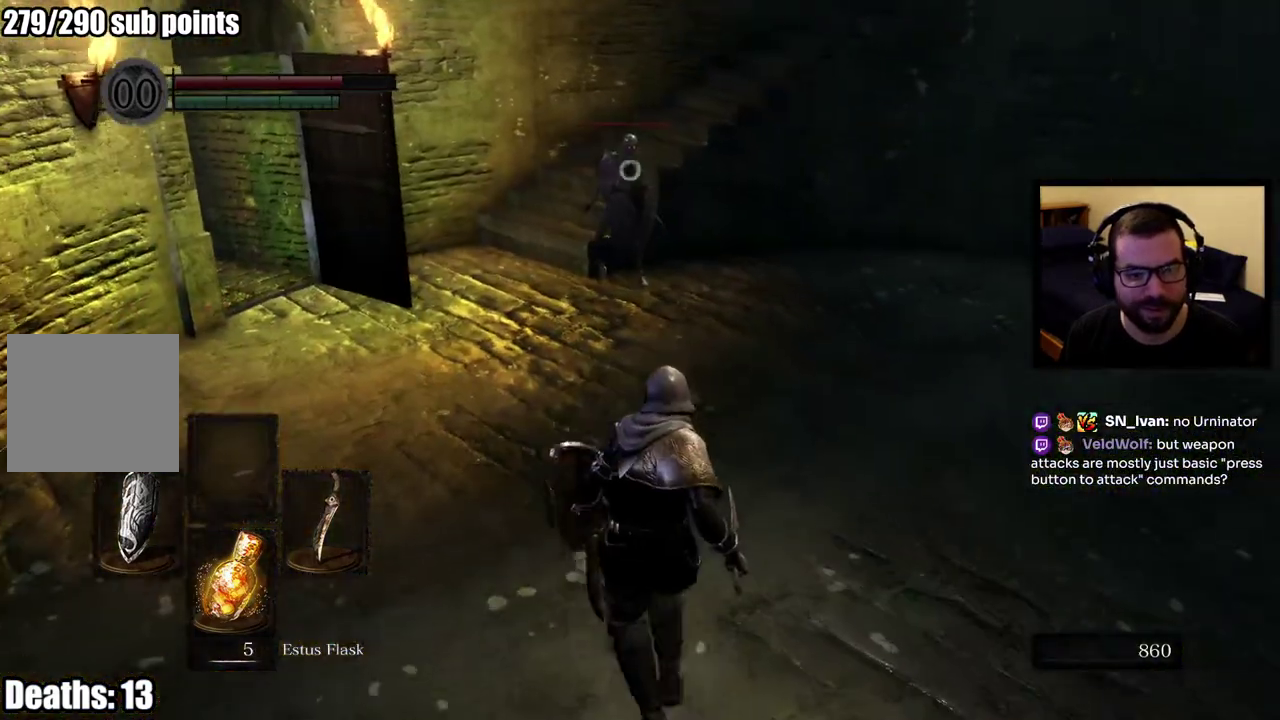
{"buttons": [], "left_stick": "right", "right_stick": "center", "events": [[83, "left_stick", "down-right"], [317, "left_stick", "up-left"], [367, "left_stick", "down-right"], [417, "left_stick", "right"]]}
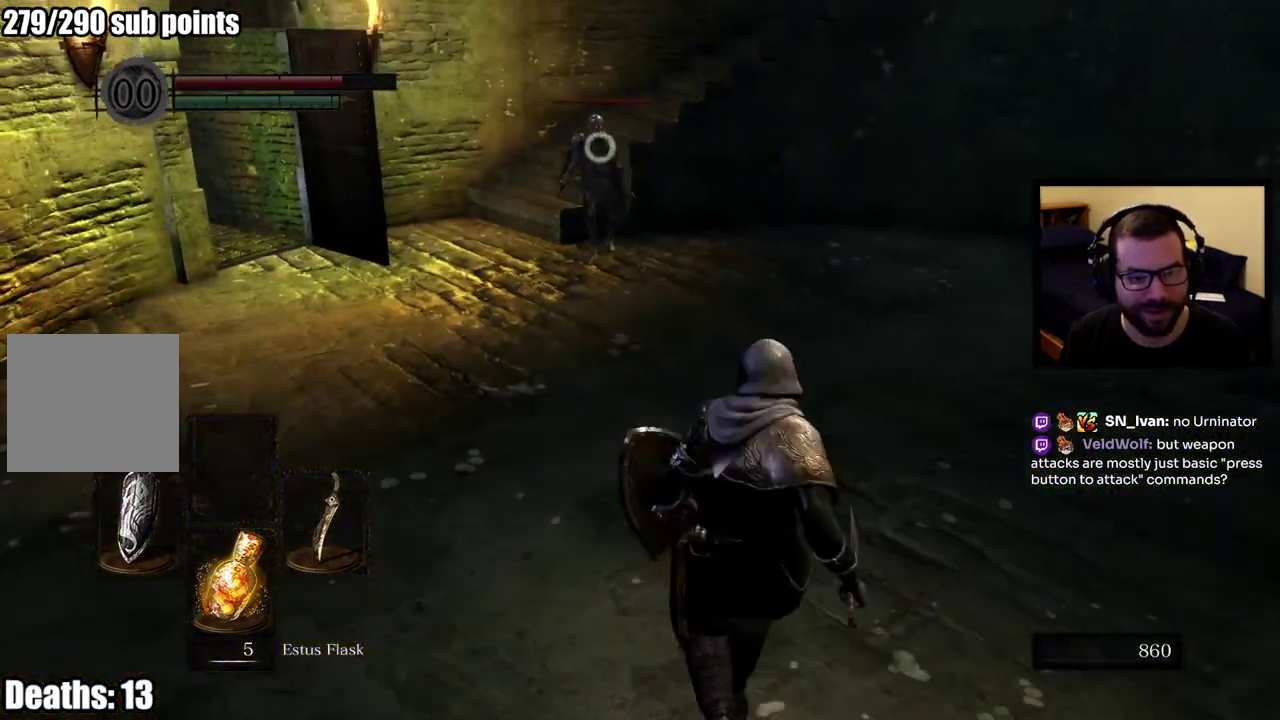
{"buttons": [], "left_stick": "up", "right_stick": "center", "events": [[17, "left_stick", "up-right"], [183, "left_stick", "down-left"], [233, "left_stick", "up-right"], [350, "left_stick", "up"]]}
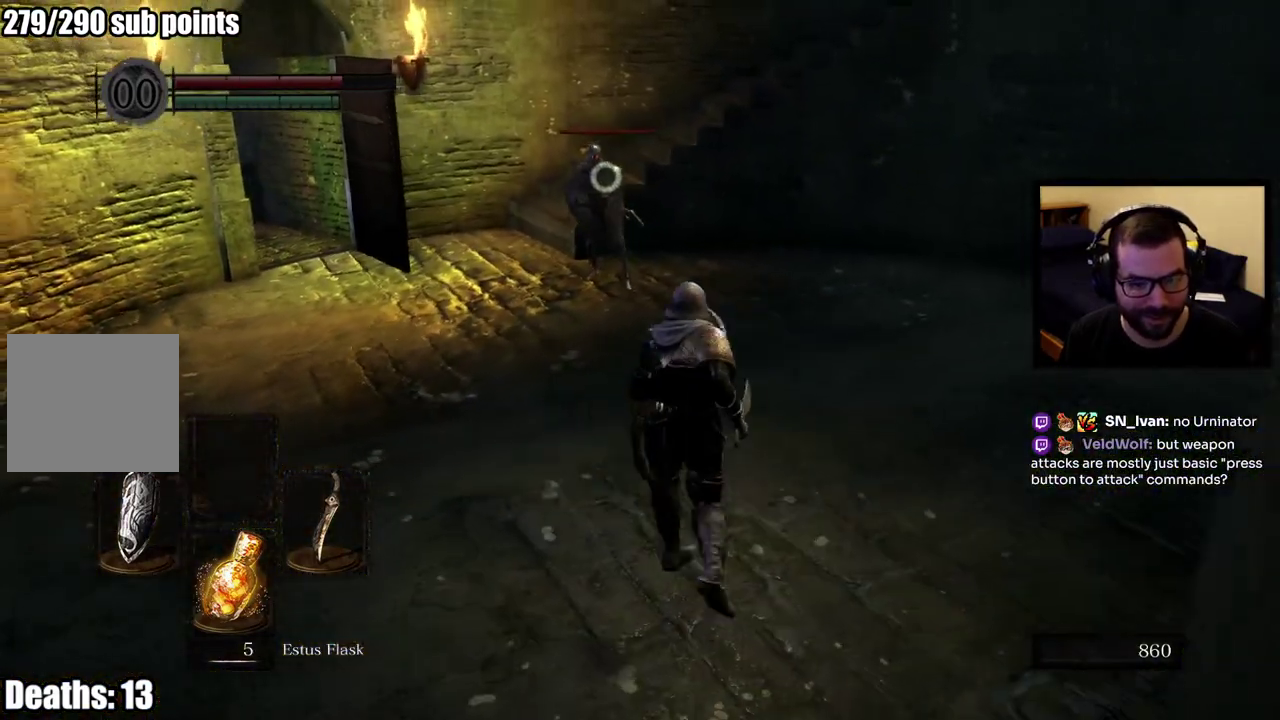
{"buttons": [], "left_stick": "up", "right_stick": "center", "events": [[50, "left_stick", "up-left"], [300, "left_stick", "up"]]}
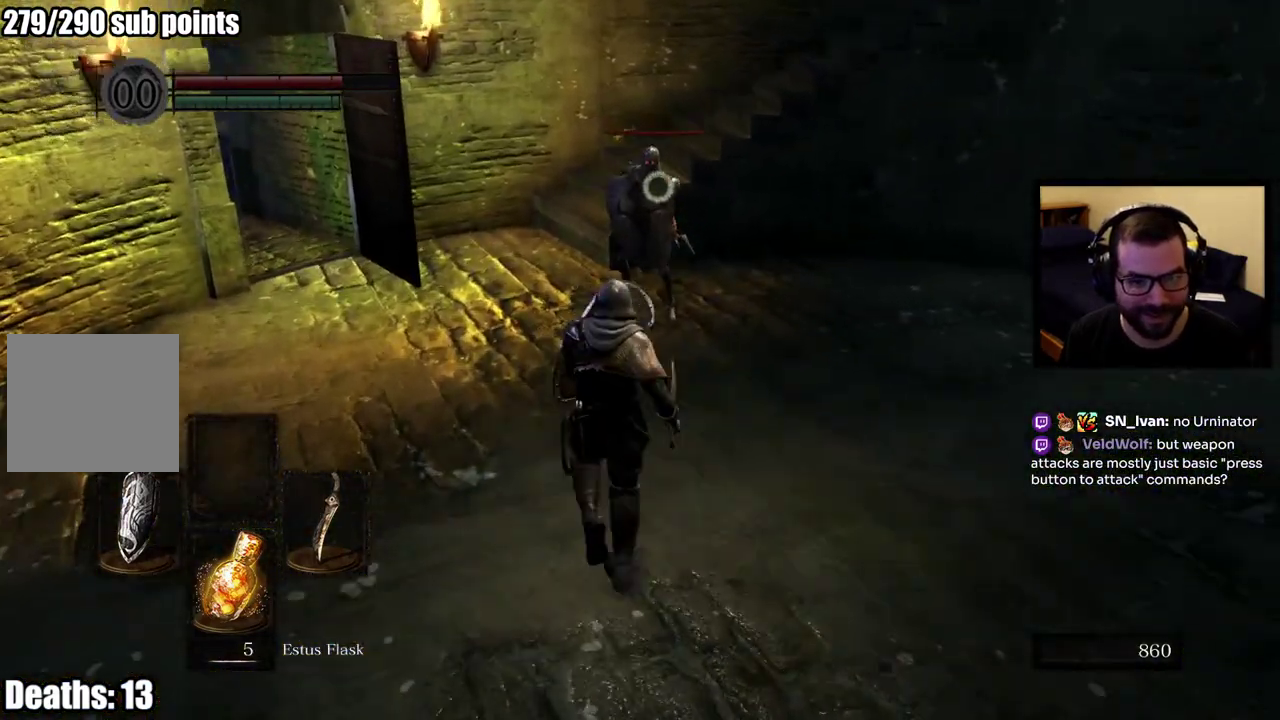
{"buttons": [], "left_stick": "center", "right_stick": "center", "events": [[67, "left_stick", "up-right"], [217, "left_stick", "up"], [367, "left_stick", "center"]]}
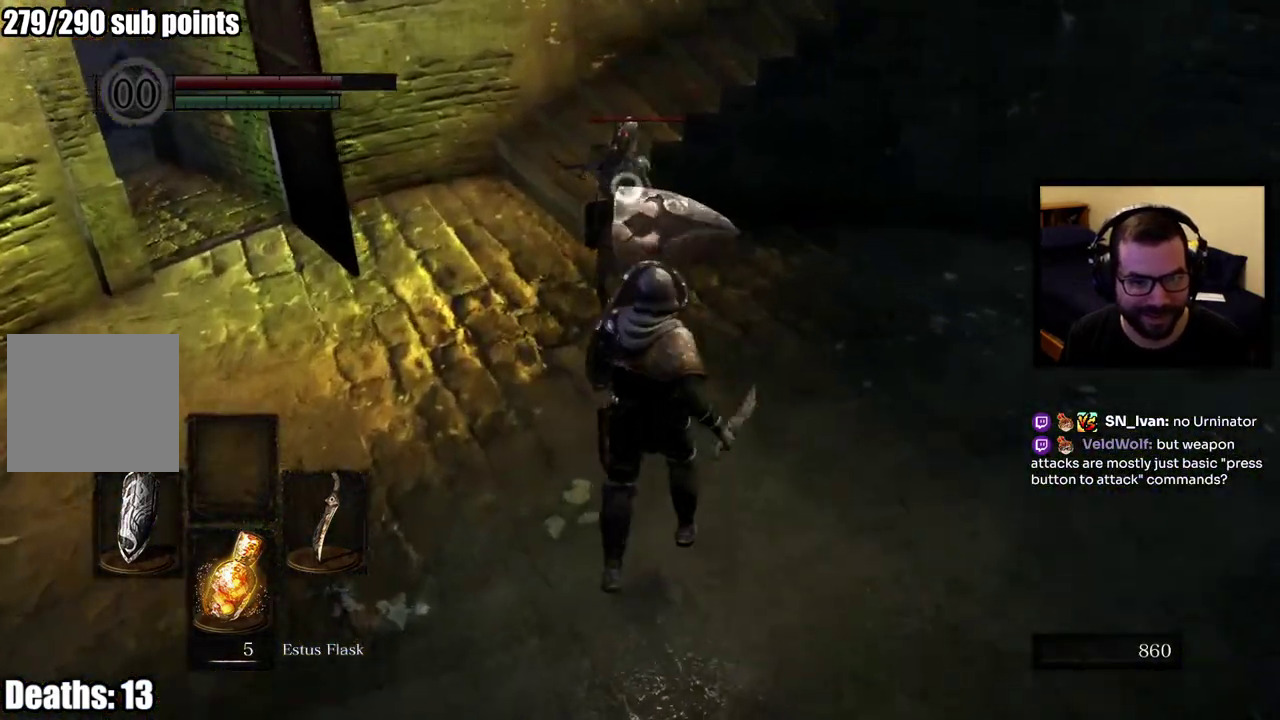
{"buttons": [], "left_stick": "right", "right_stick": "center", "events": [[133, "left_stick", "down-right"], [317, "left_stick", "up-left"], [433, "left_stick", "right"]]}
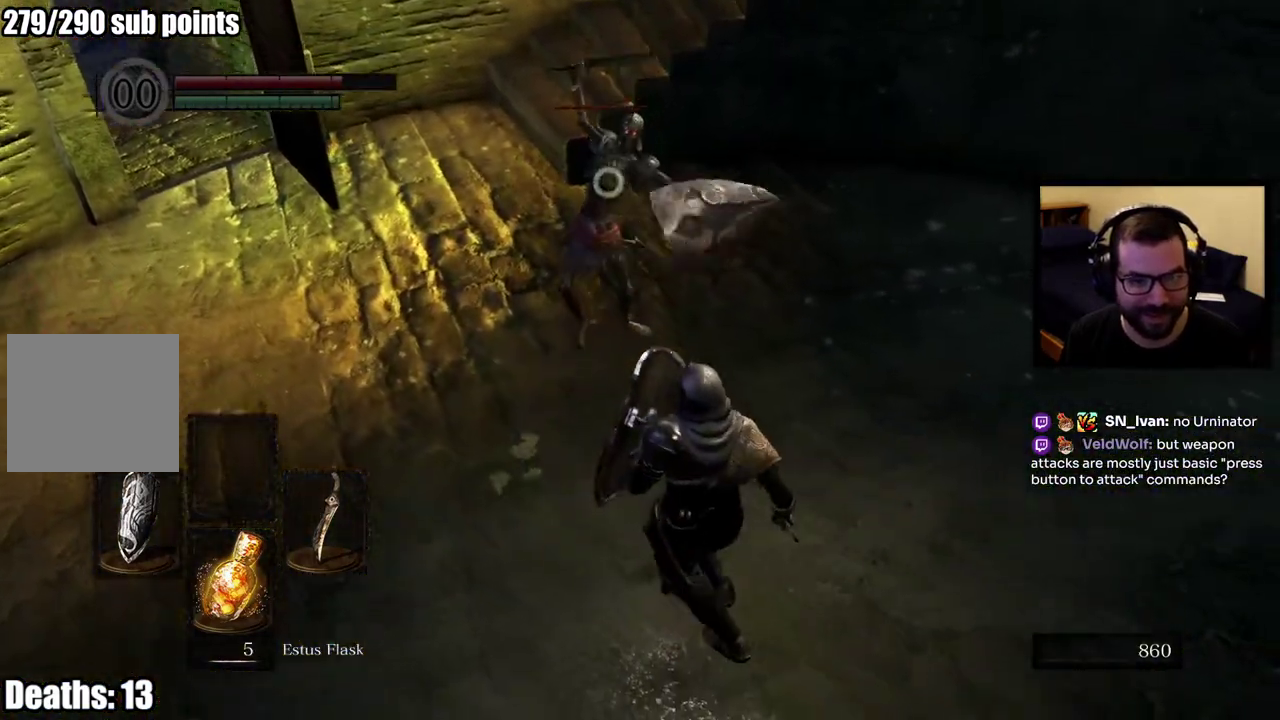
{"buttons": [], "left_stick": "center", "right_stick": "center"}
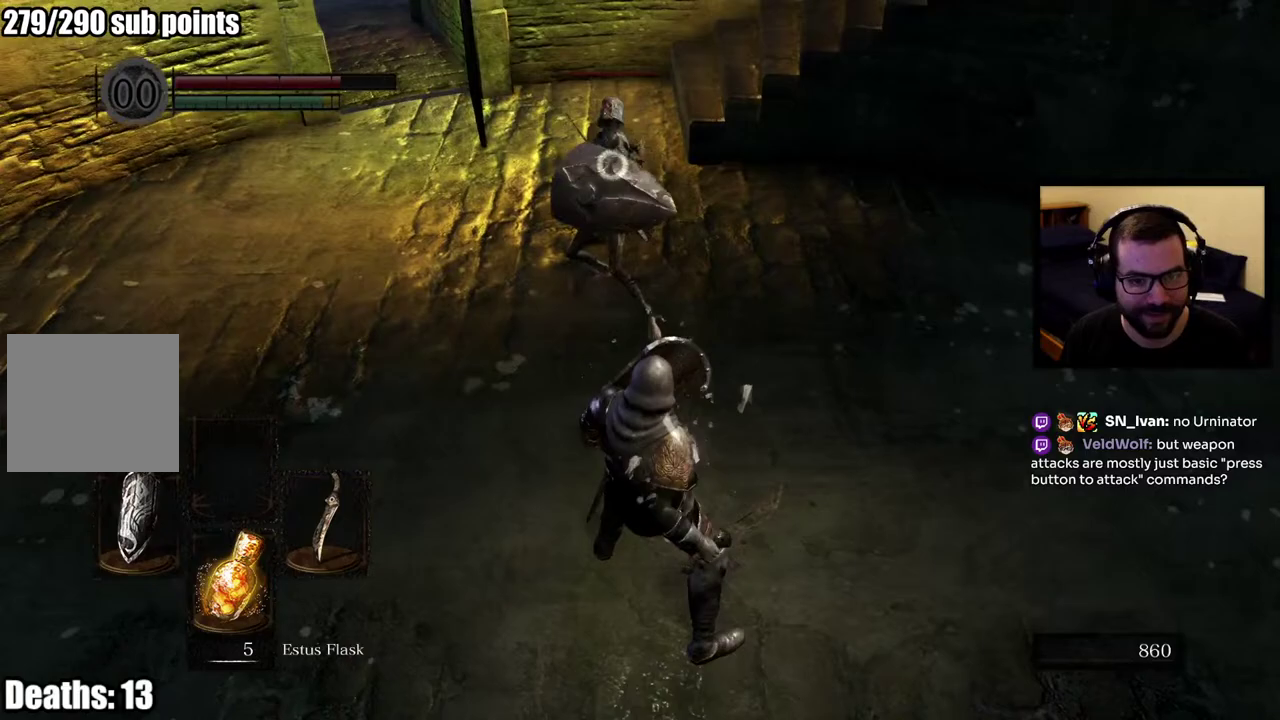
{"buttons": [], "left_stick": "up-left", "right_stick": "center"}
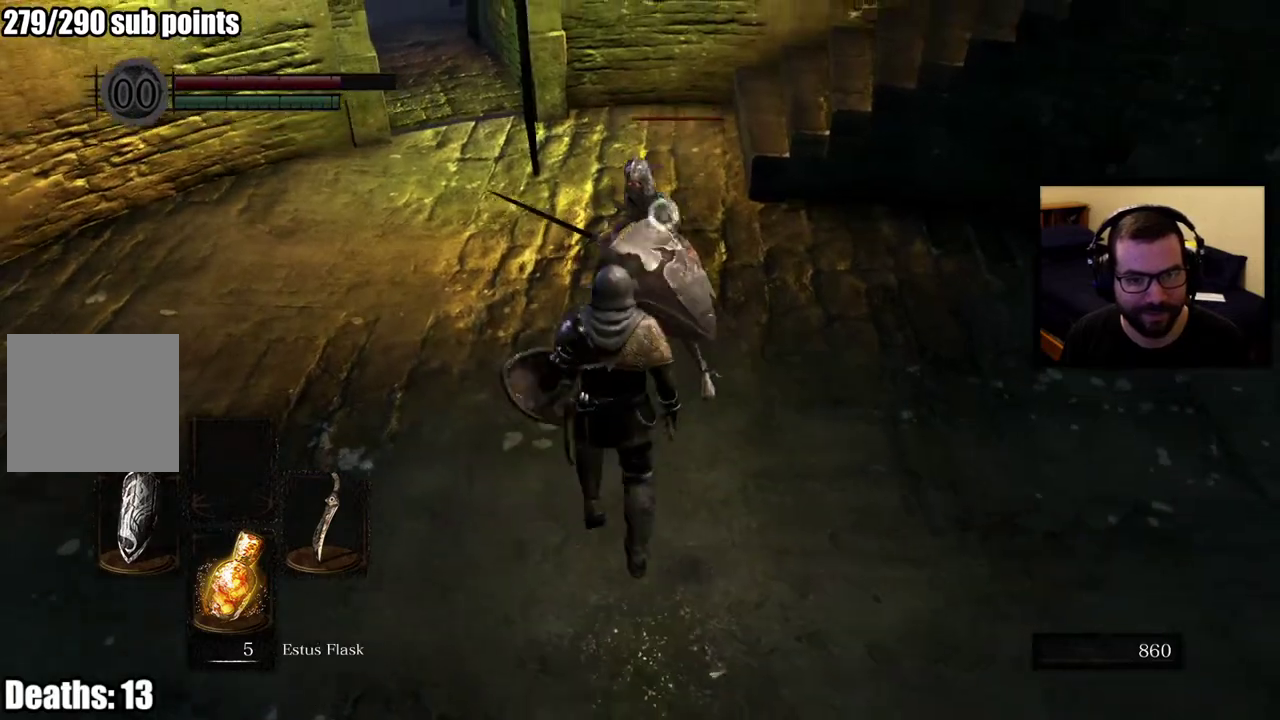
{"buttons": [], "left_stick": "up", "right_stick": "center", "events": [[17, "left_stick", "up"]]}
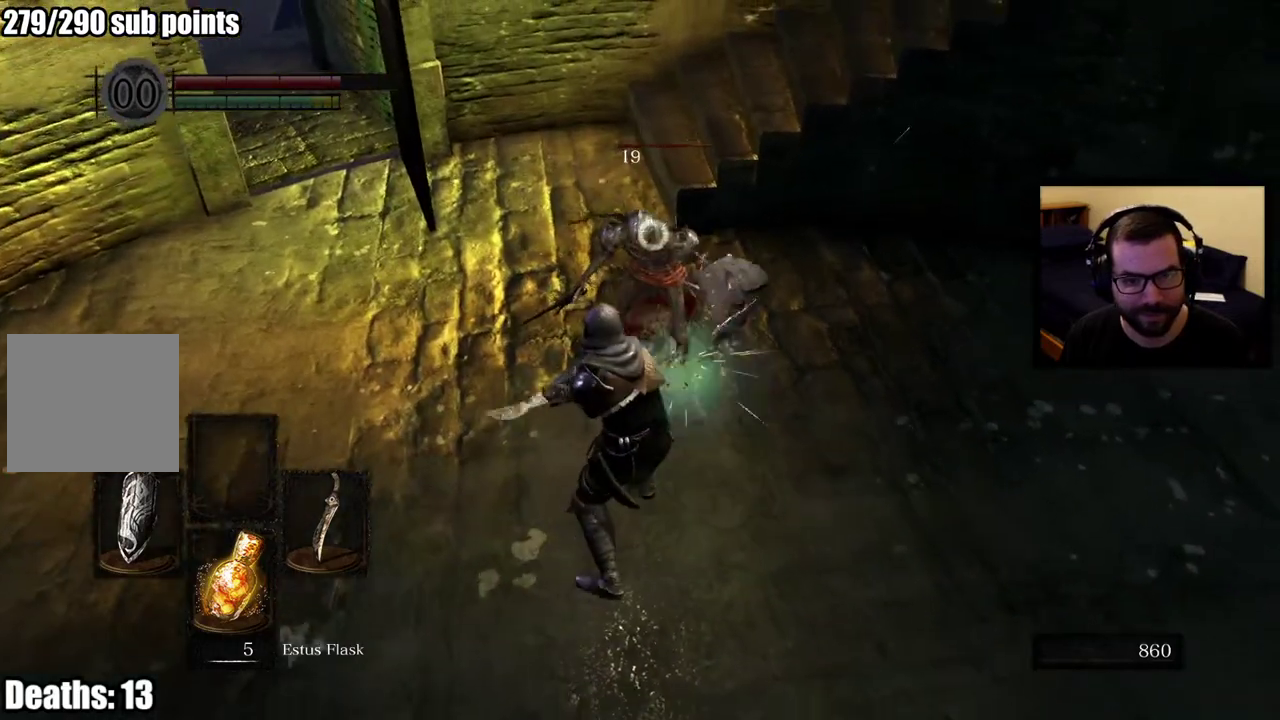
{"buttons": [], "left_stick": "up", "right_stick": "center", "events": []}
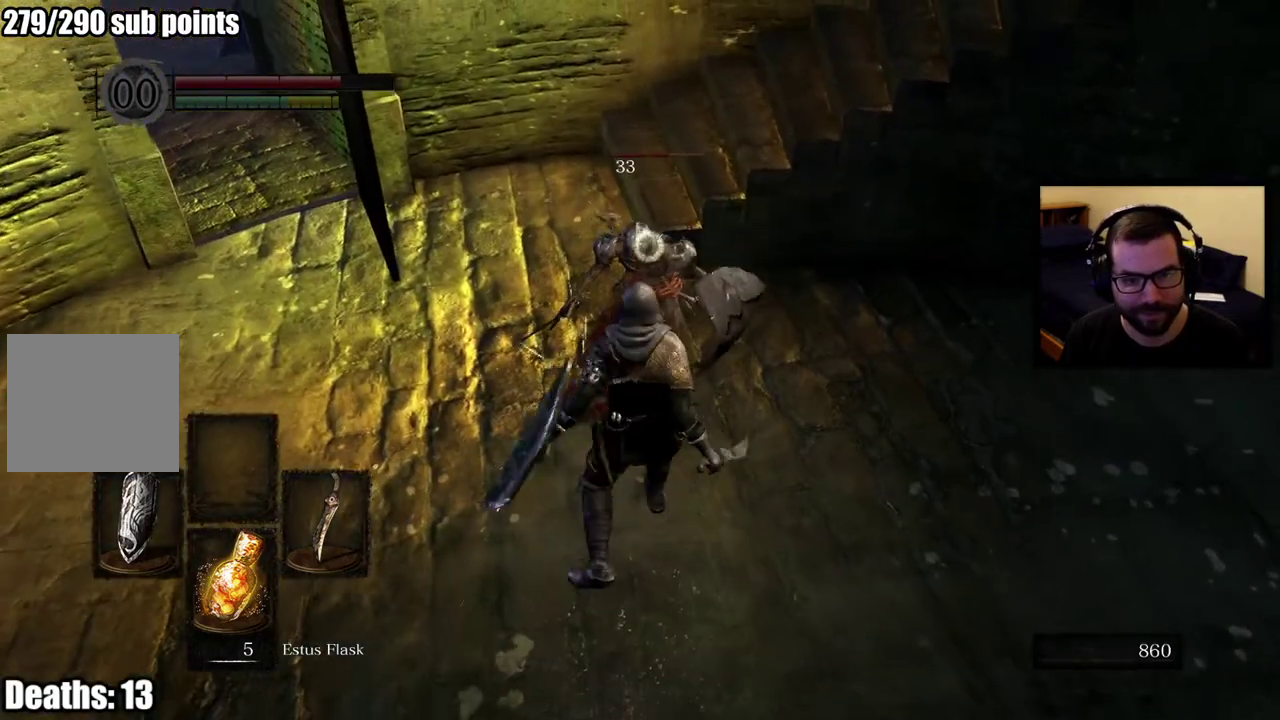
{"buttons": [], "left_stick": "up", "right_stick": "center", "events": []}
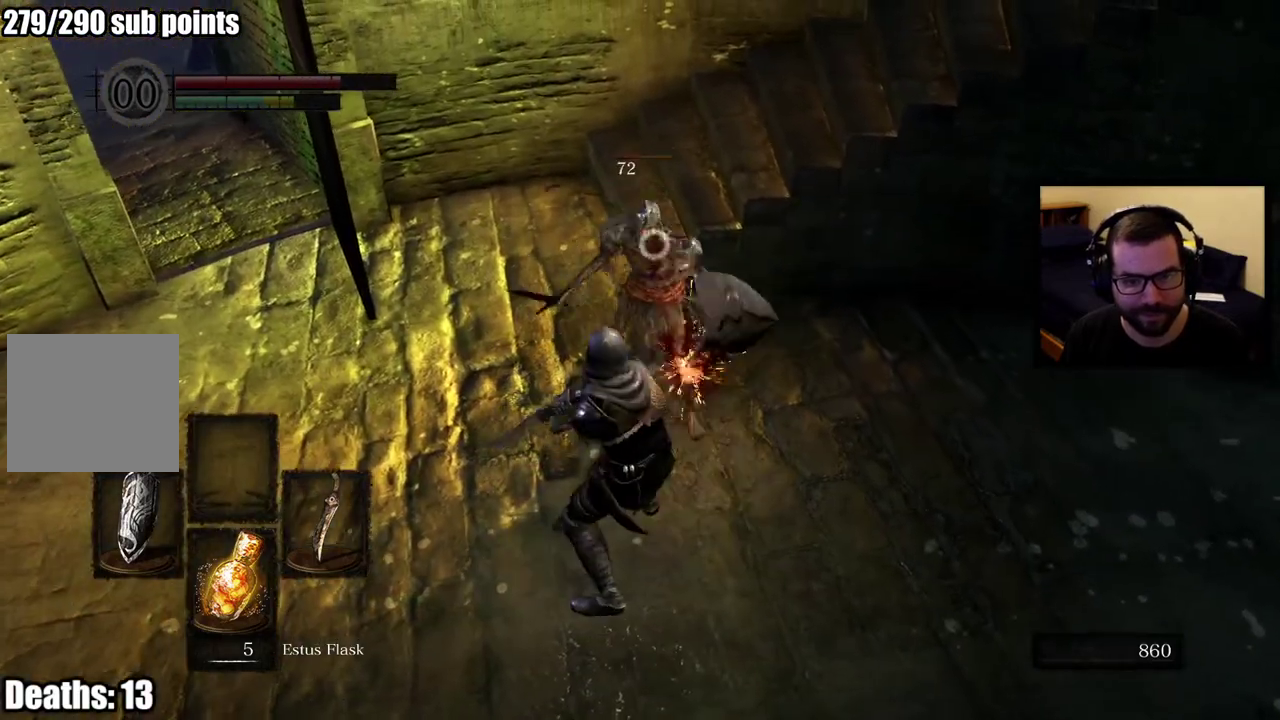
{"buttons": [], "left_stick": "up", "right_stick": "center", "events": []}
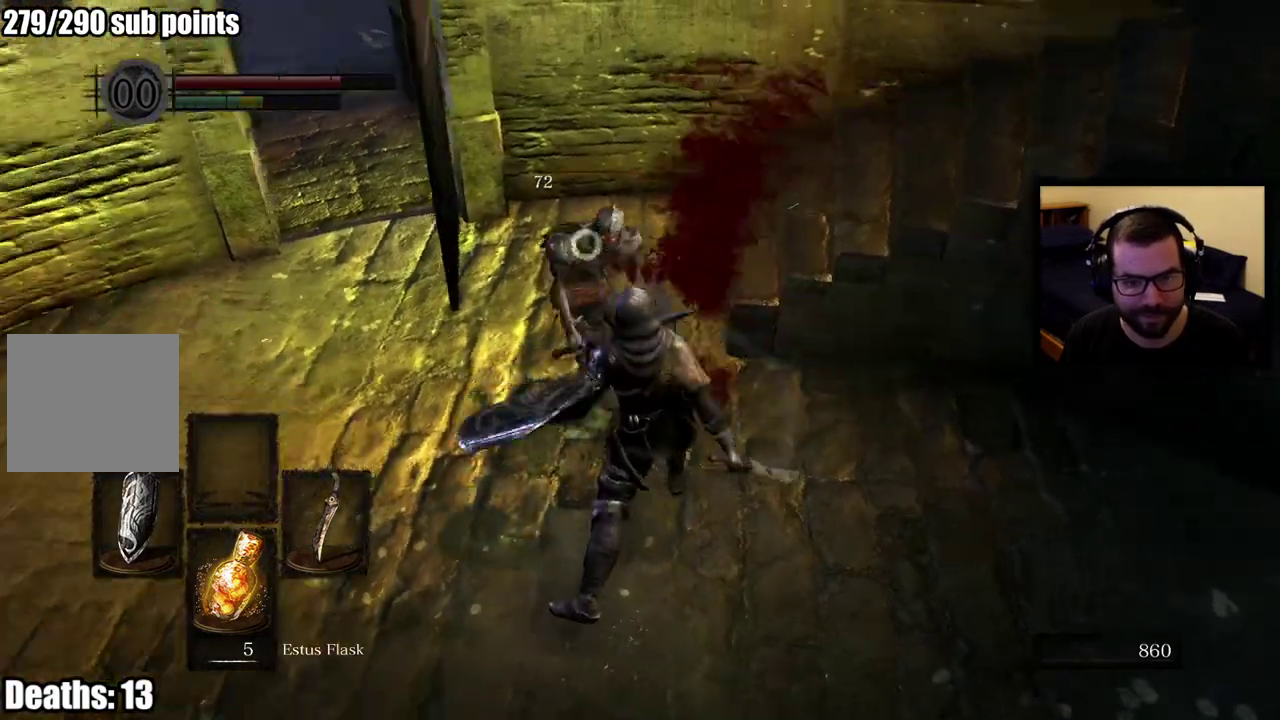
{"buttons": [], "left_stick": "up-left", "right_stick": "center", "events": [[350, "left_stick", "up-left"]]}
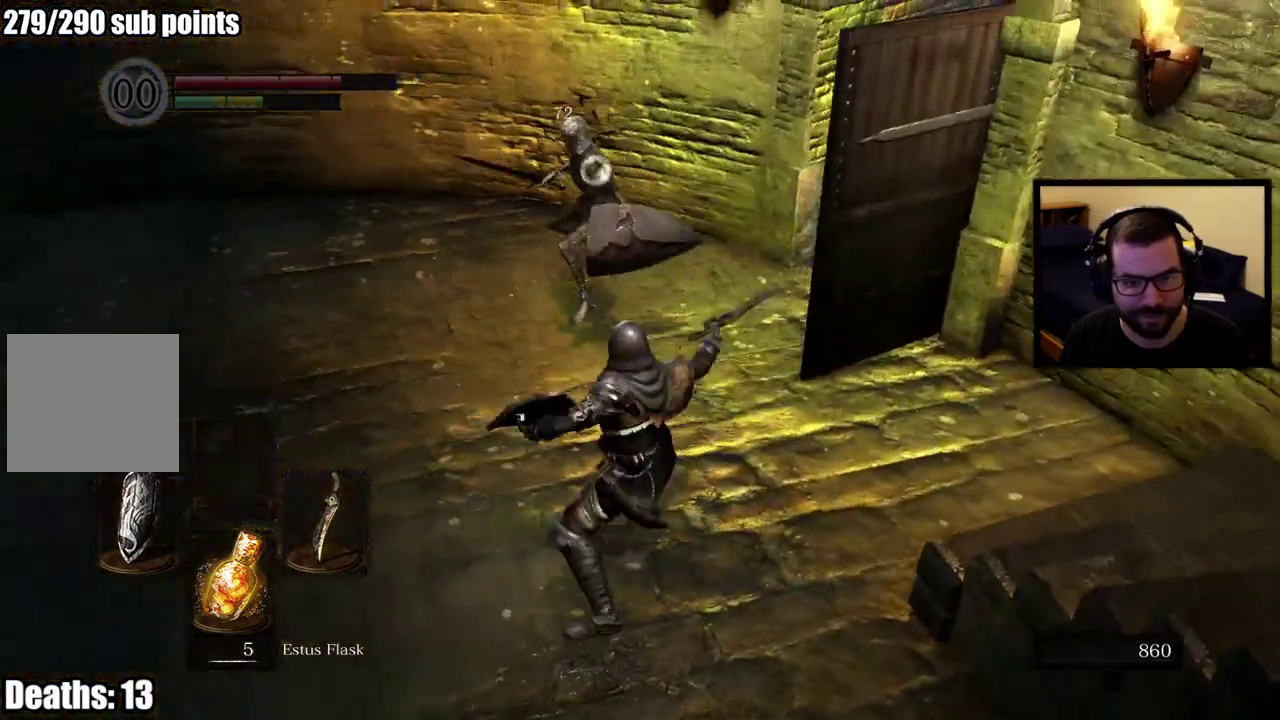
{"buttons": [], "left_stick": "left", "right_stick": "center", "events": [[50, "left_stick", "down-right"], [317, "left_stick", "left"]]}
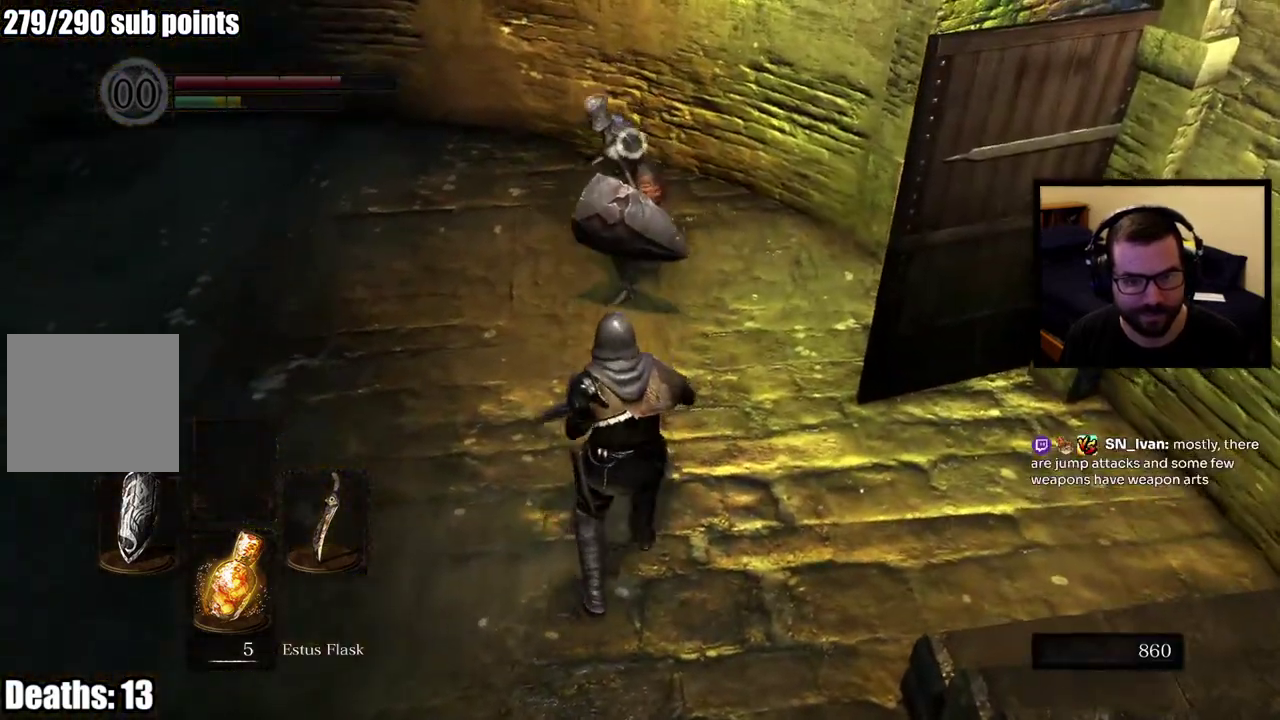
{"buttons": [], "left_stick": "left", "right_stick": "center", "events": []}
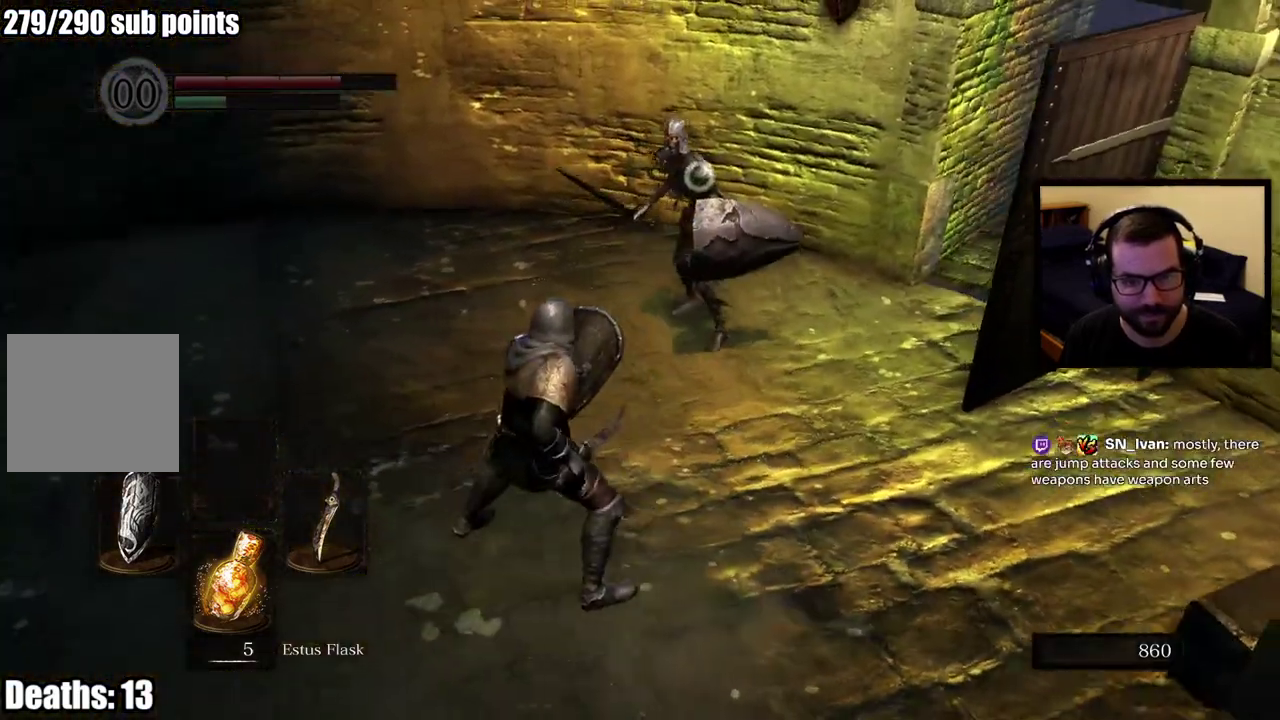
{"buttons": [], "left_stick": "up-left", "right_stick": "center", "events": [[183, "left_stick", "up"], [450, "left_stick", "up-left"]]}
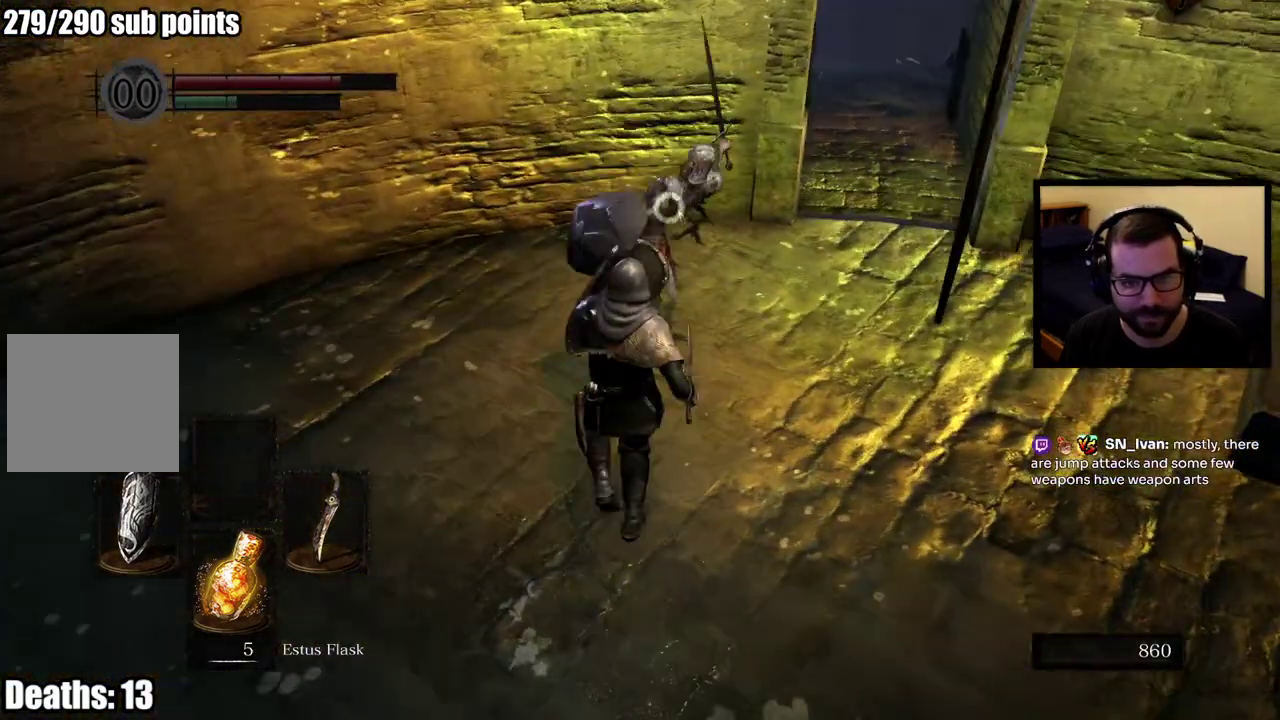
{"buttons": [], "left_stick": "up-left", "right_stick": "center", "events": [[33, "left_stick", "left"], [300, "left_stick", "up-left"]]}